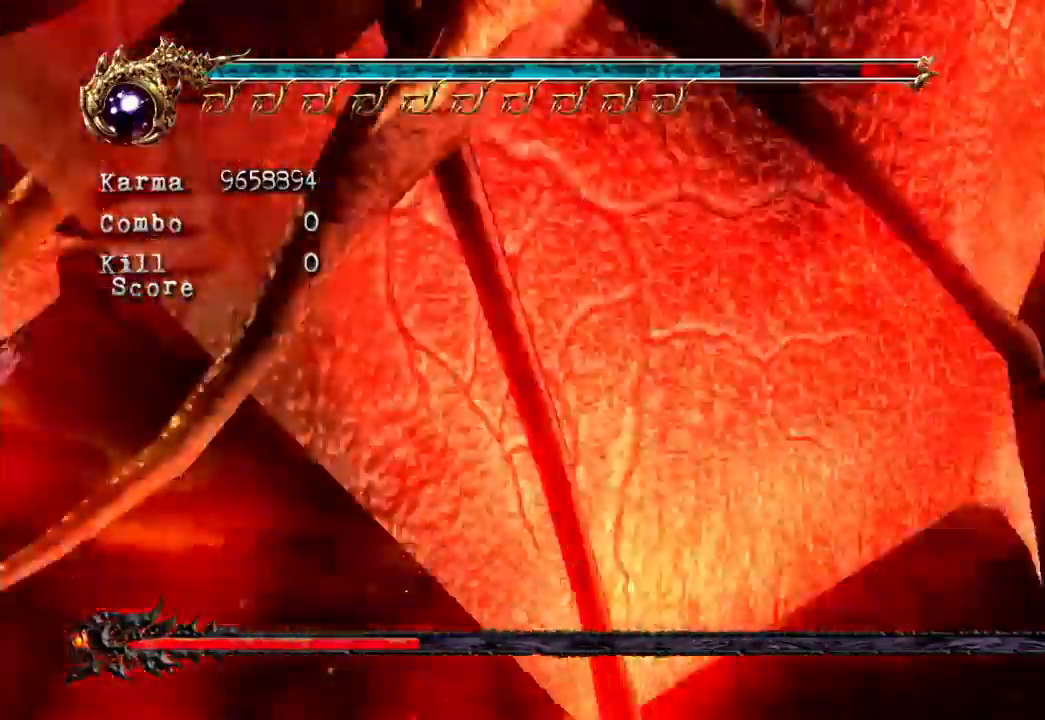
Gameplay with a controller (Xbox layout); each line is a JSON object with the inputs held at the frame after it (dt_ms = milliseconds from this image to that frame). "events" lists button and stick changes between this image and that frame as [ms after this image, input, new state], when the widget could be followed in between. Not read: DPAD_LEFT L3 R3.
{"dt_ms": 500, "buttons": [], "left_stick": "center", "right_stick": "center", "events": []}
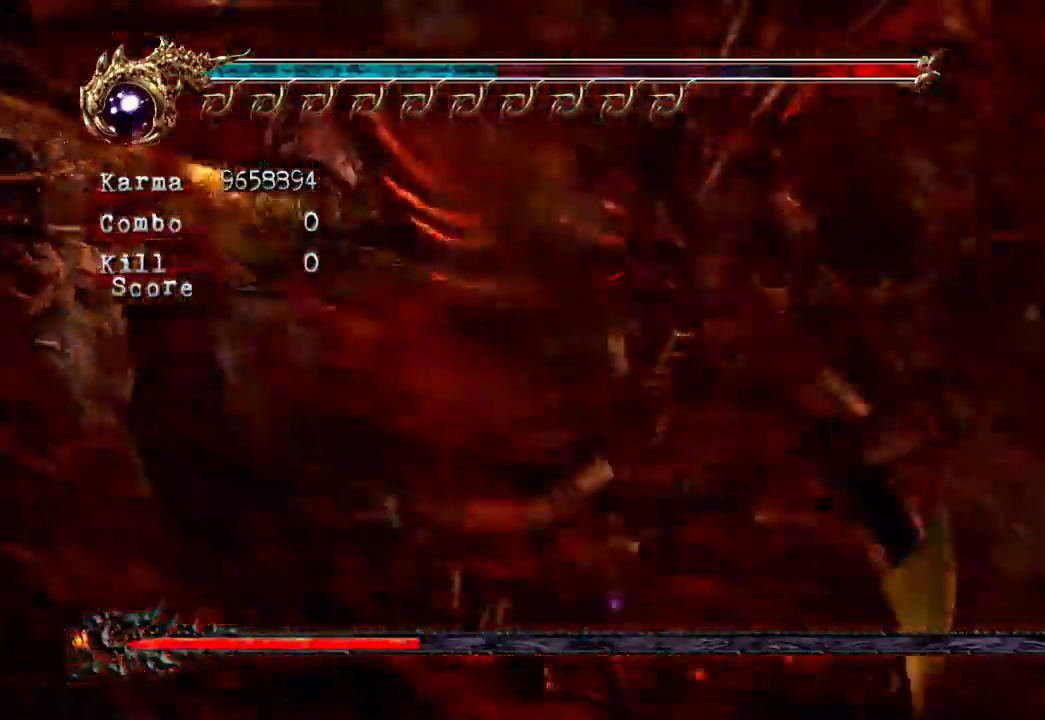
{"dt_ms": 500, "buttons": [], "left_stick": "center", "right_stick": "center", "events": []}
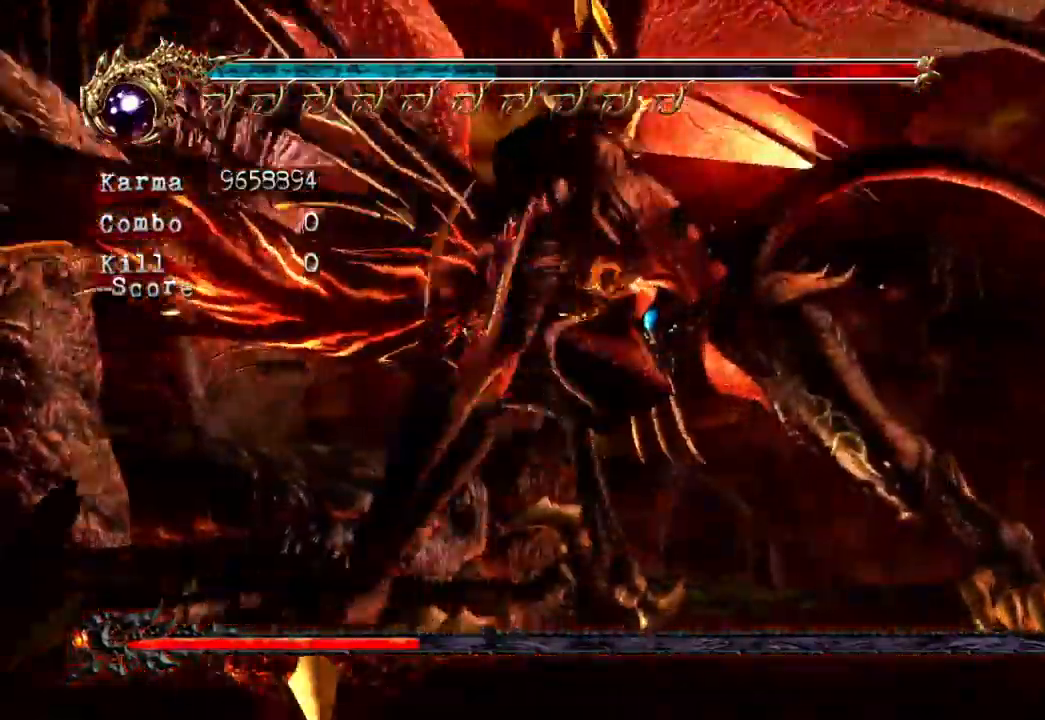
{"dt_ms": 1000, "buttons": [], "left_stick": "center", "right_stick": "center"}
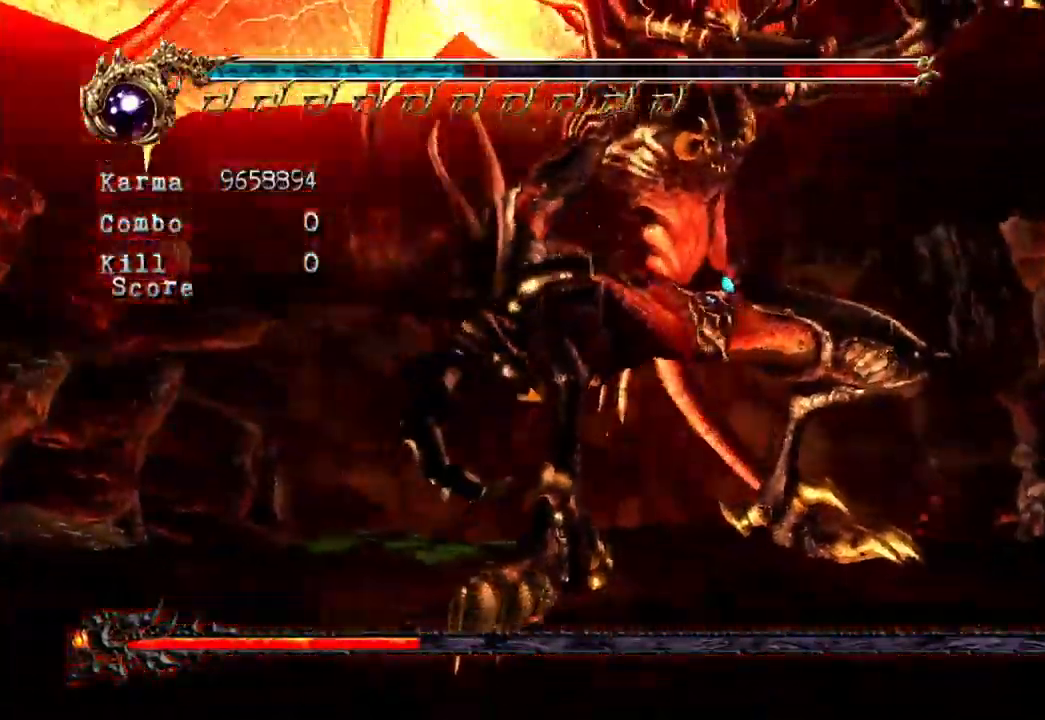
{"dt_ms": 500, "buttons": [], "left_stick": "up", "right_stick": "center", "events": [[200, "left_stick", "up"]]}
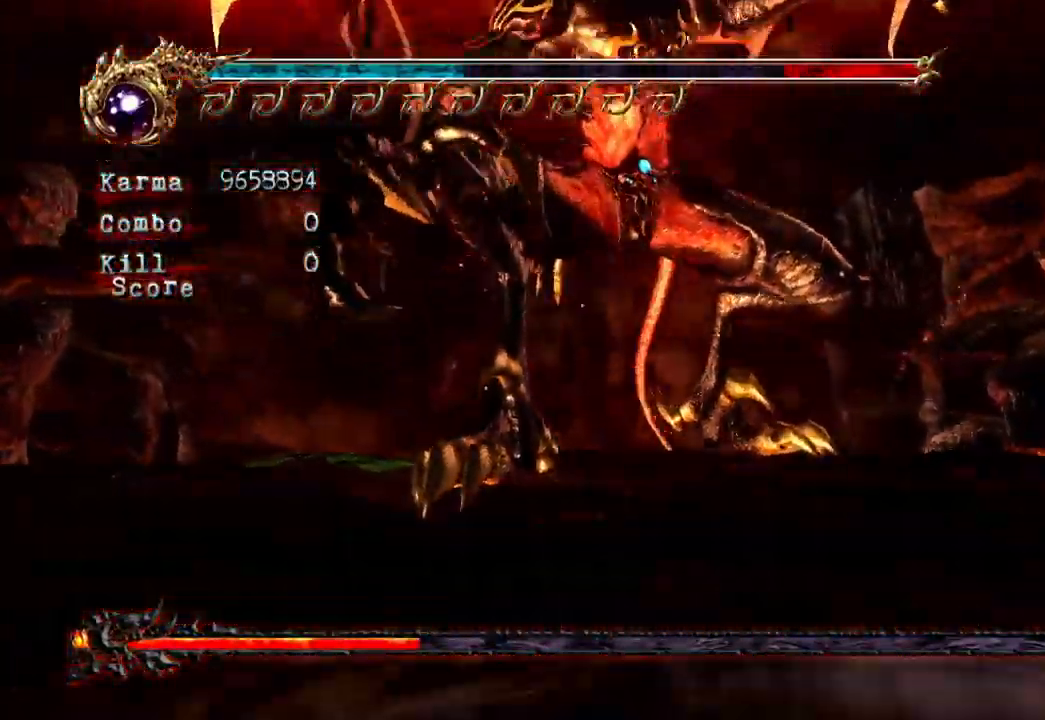
{"dt_ms": 500, "buttons": [], "left_stick": "up", "right_stick": "center", "events": []}
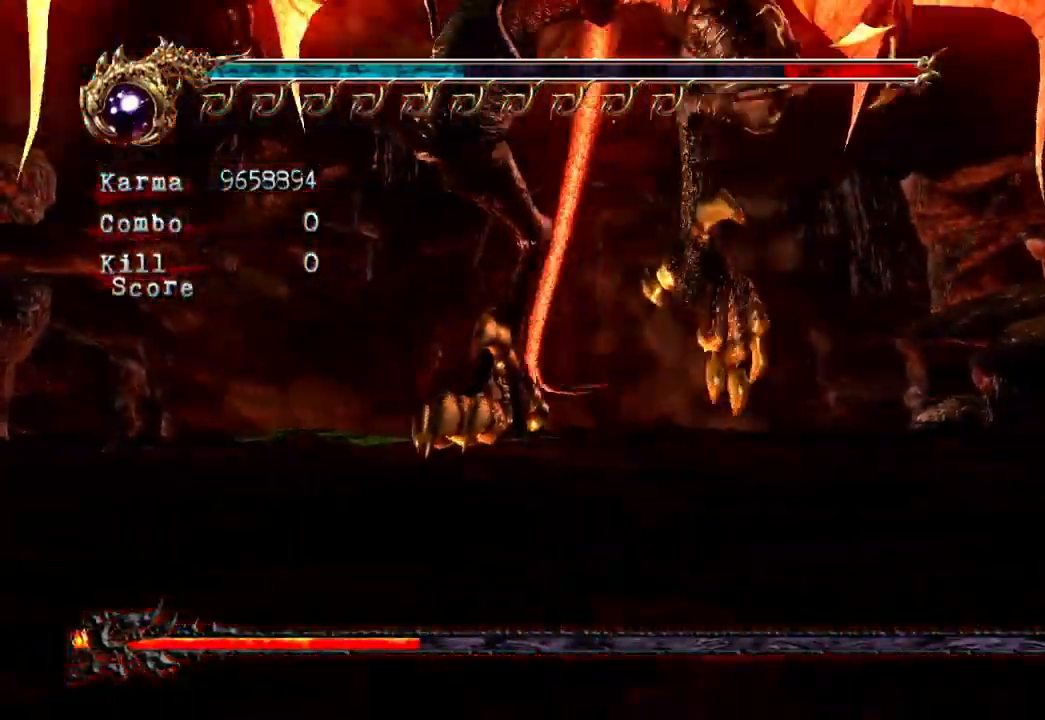
{"dt_ms": 500, "buttons": ["A", "L2"], "left_stick": "up", "right_stick": "center", "events": [[267, "L2", "down"], [417, "A", "down"]]}